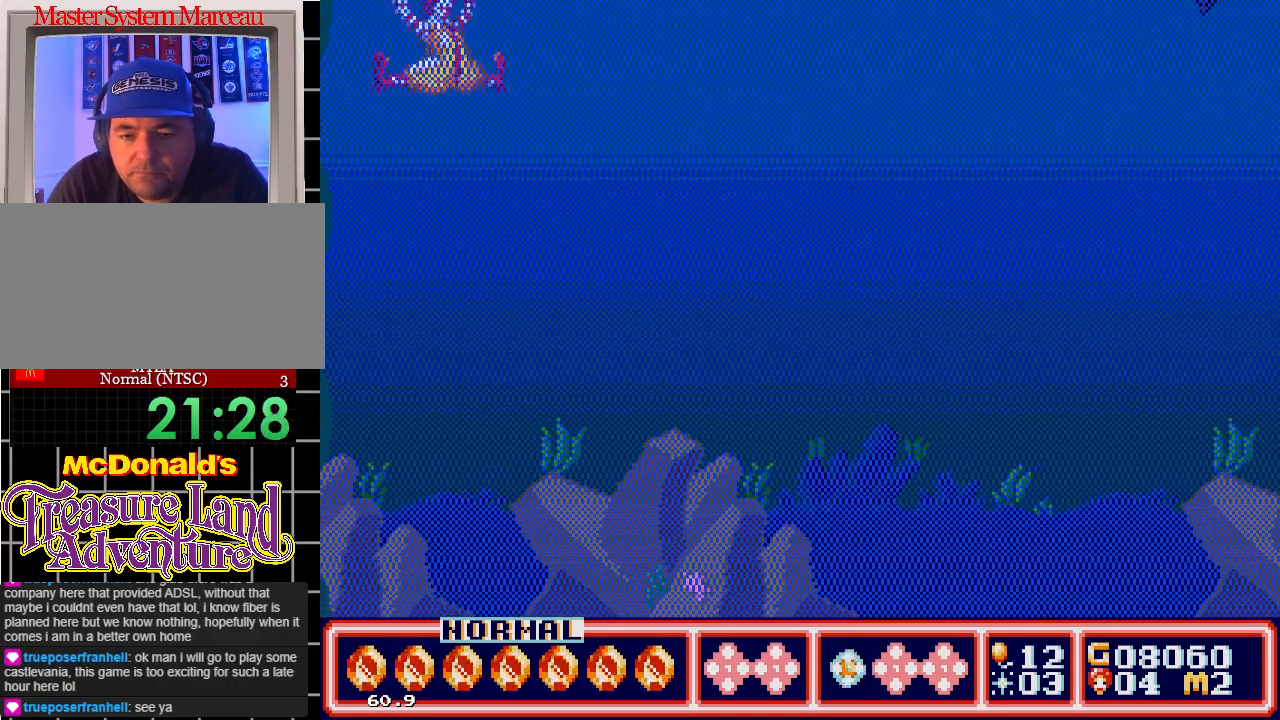
Gameplay with a controller; each line is a JSON object with the inputs held at the frame after it. "events" lists button and stick changes between this image and that frame as [ms after this image, input, new state], when the widget could be followed in between. Not read: L3 R3.
{"buttons": ["DPAD_RIGHT"], "events": [[117, "DPAD_RIGHT", "down"]]}
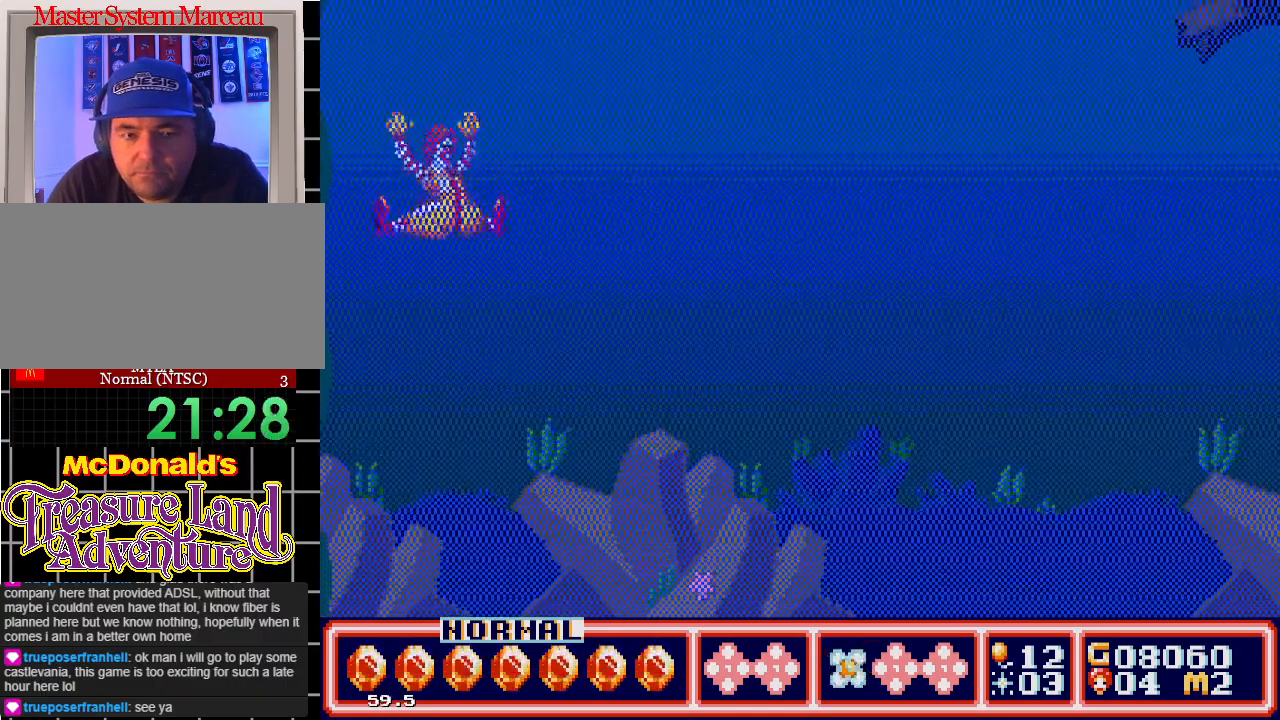
{"buttons": ["DPAD_RIGHT"], "events": []}
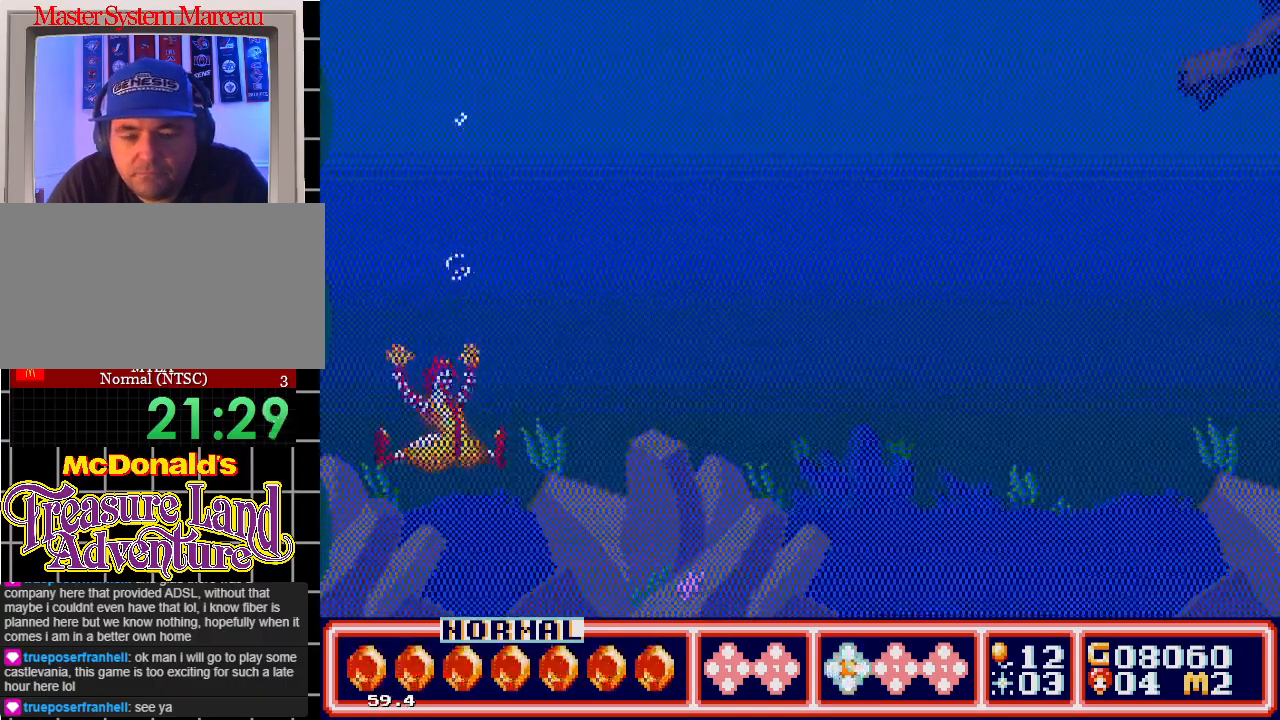
{"buttons": ["DPAD_RIGHT"], "events": []}
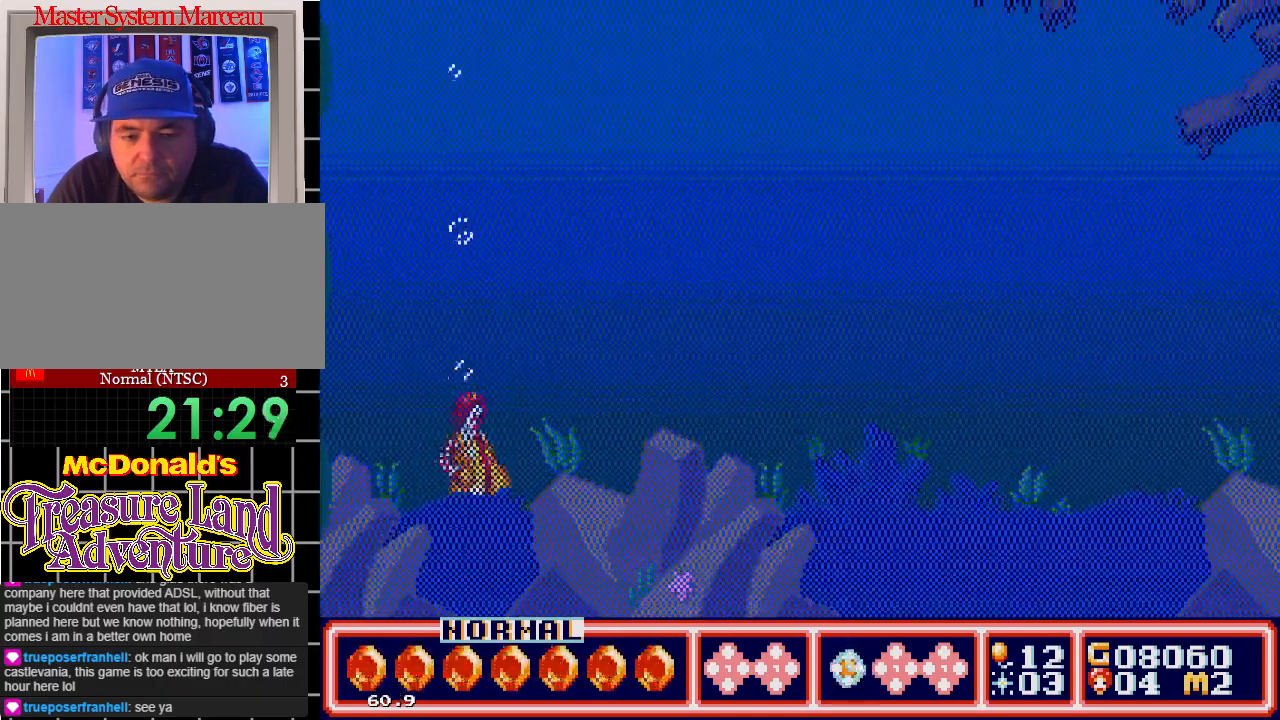
{"buttons": ["DPAD_RIGHT"], "events": []}
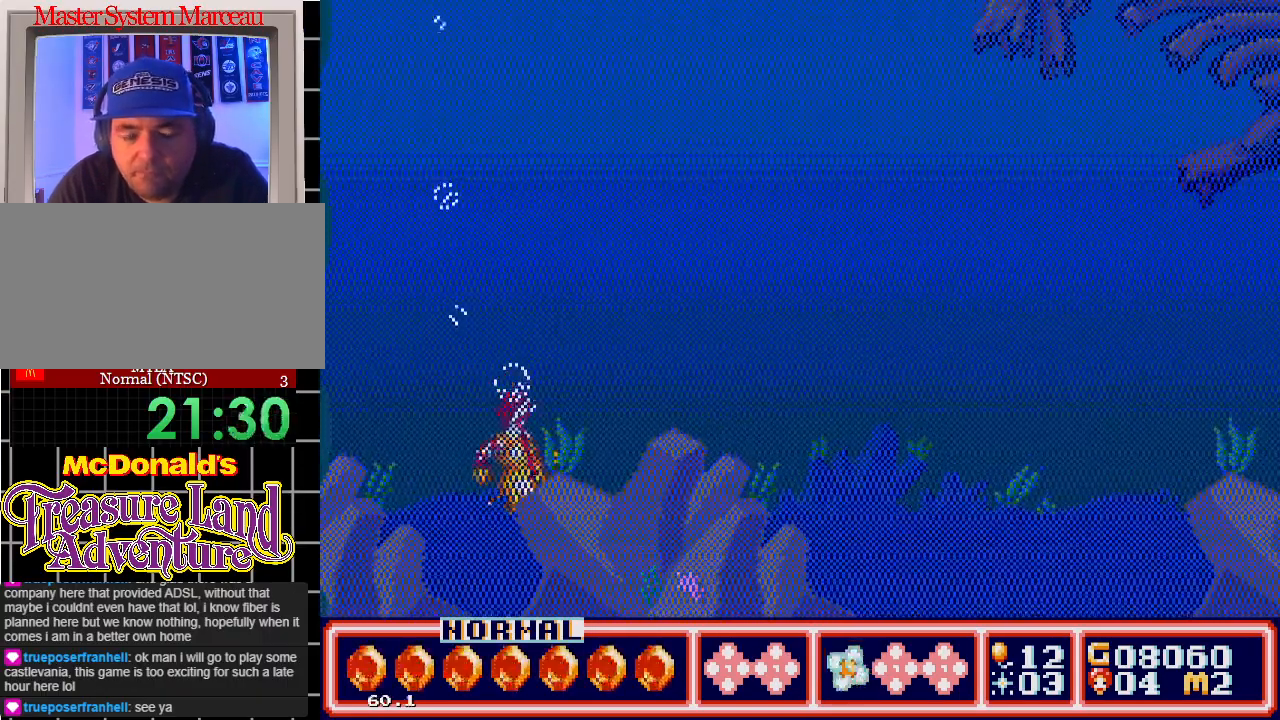
{"buttons": ["DPAD_RIGHT"], "events": []}
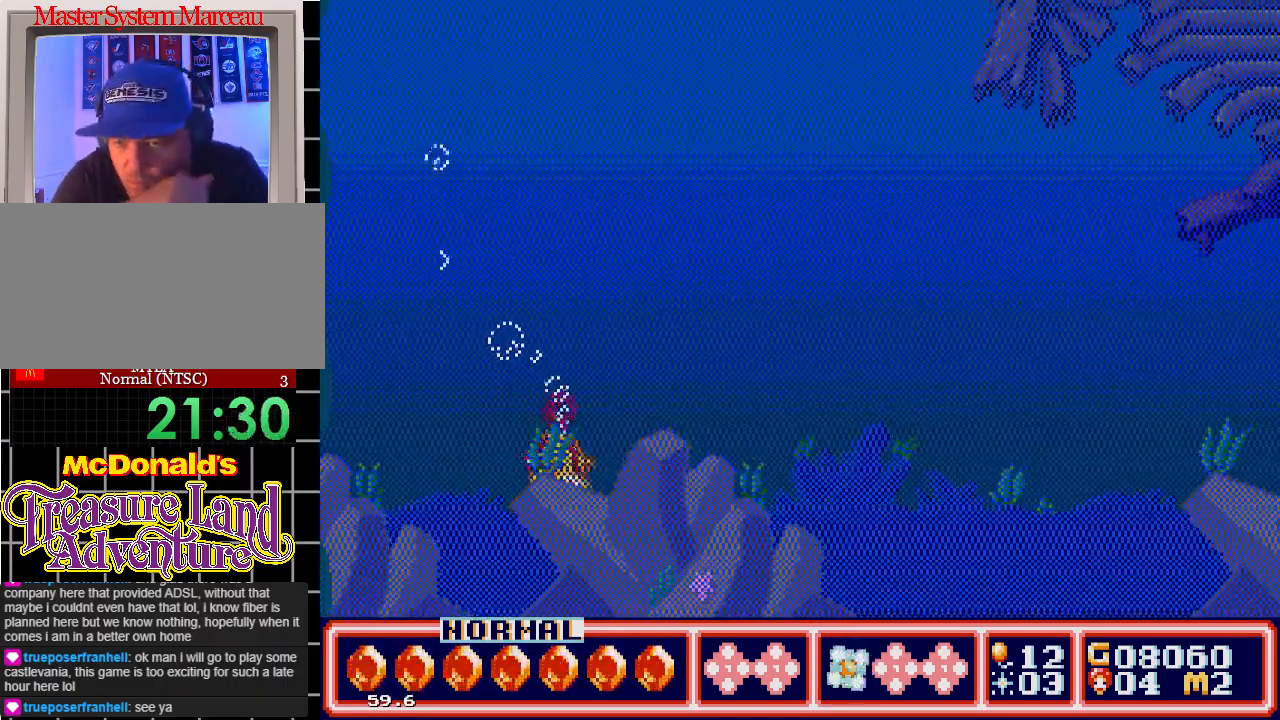
{"buttons": ["DPAD_RIGHT"], "events": []}
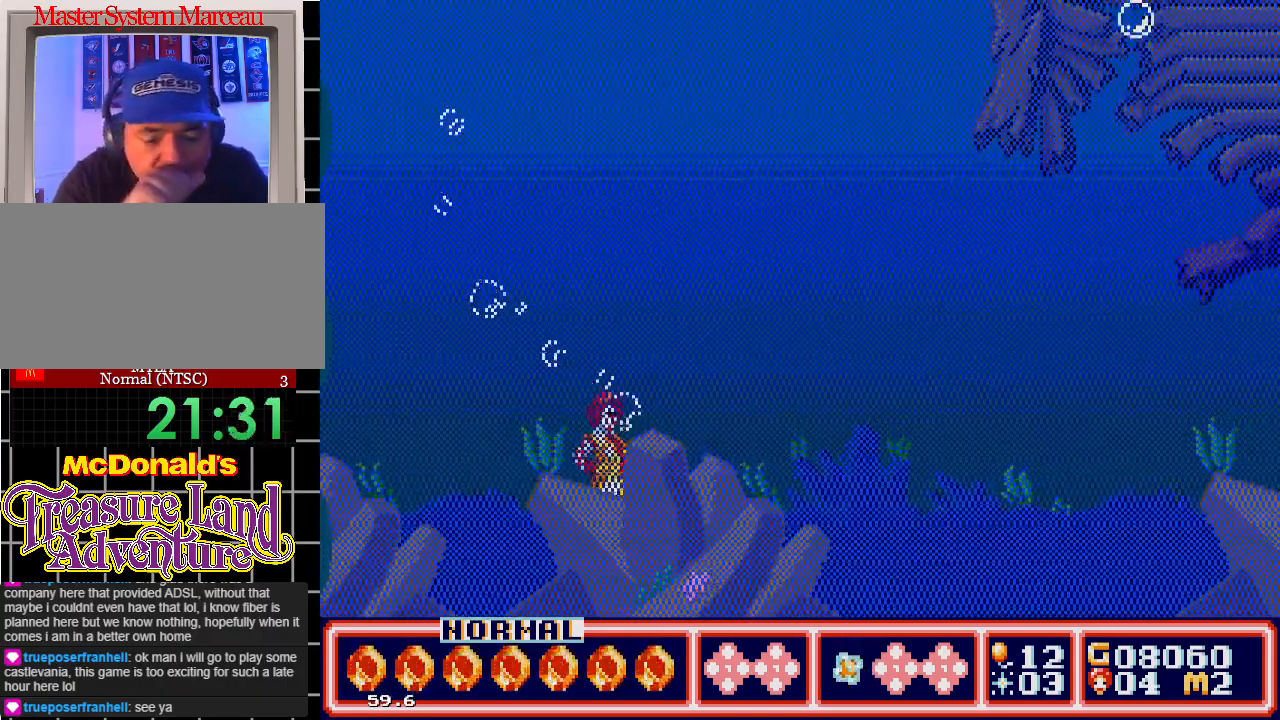
{"buttons": ["DPAD_RIGHT"], "events": []}
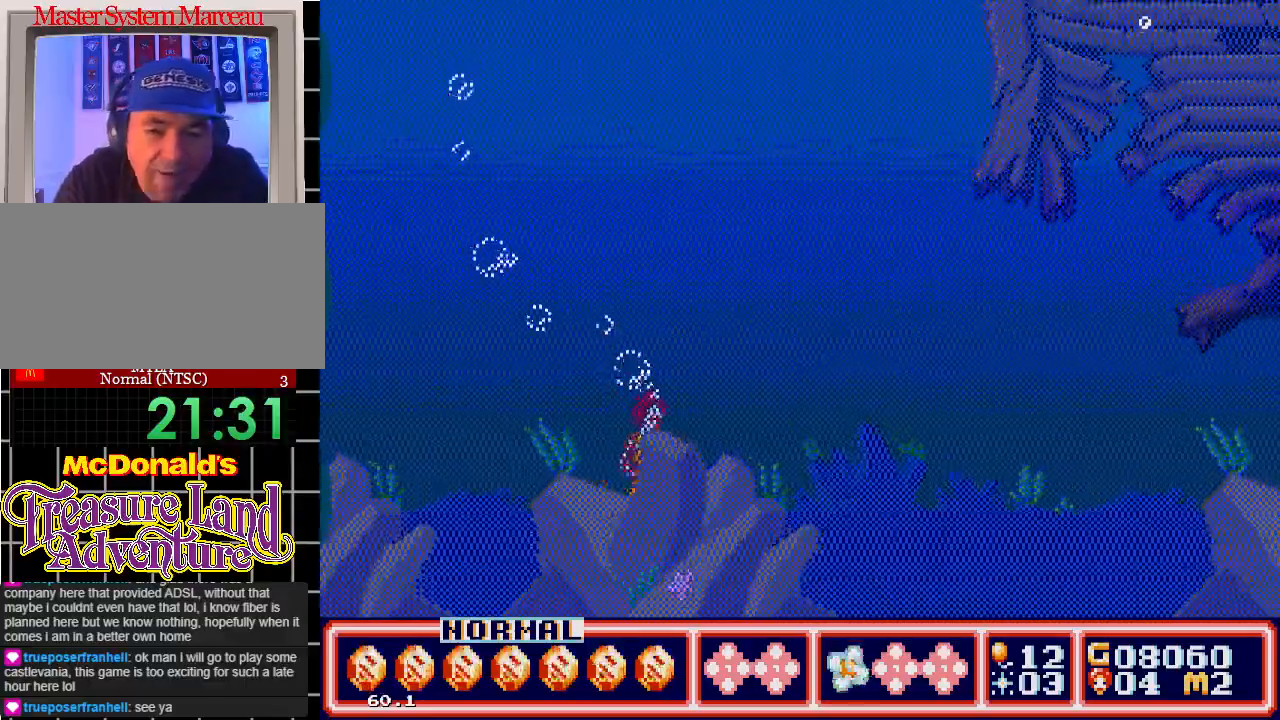
{"buttons": ["DPAD_RIGHT"], "events": []}
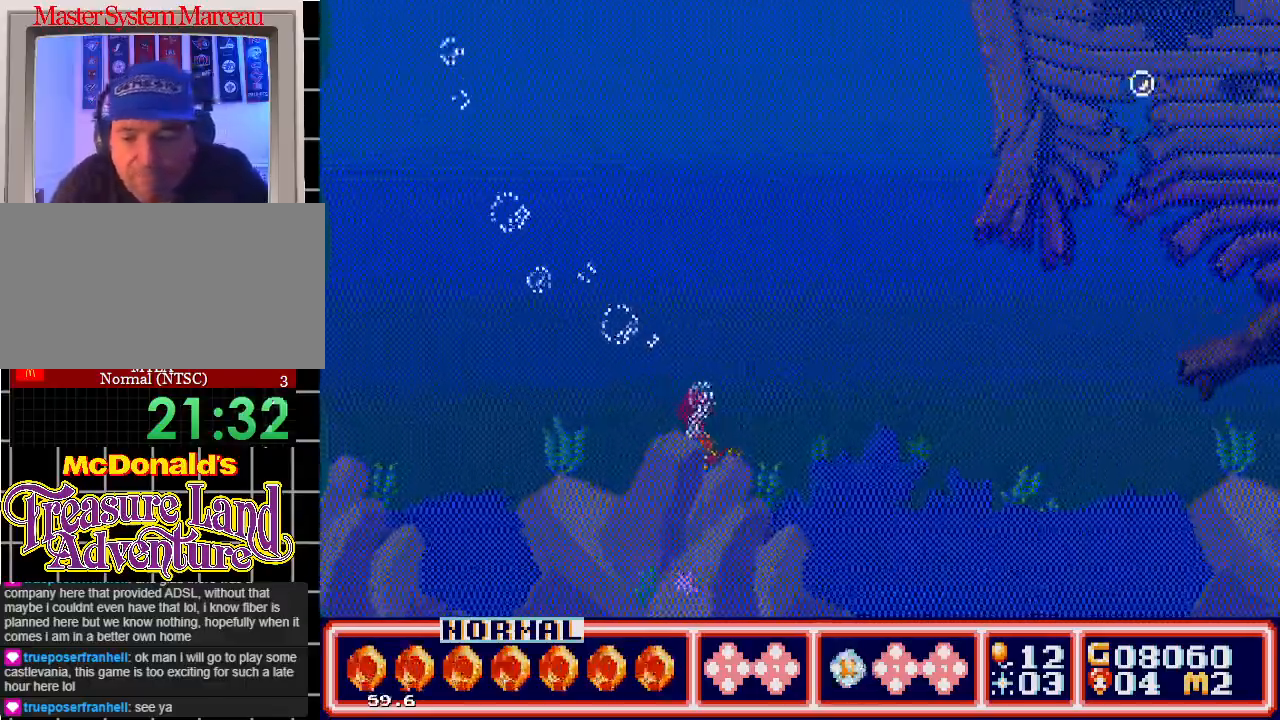
{"buttons": ["DPAD_RIGHT"], "events": []}
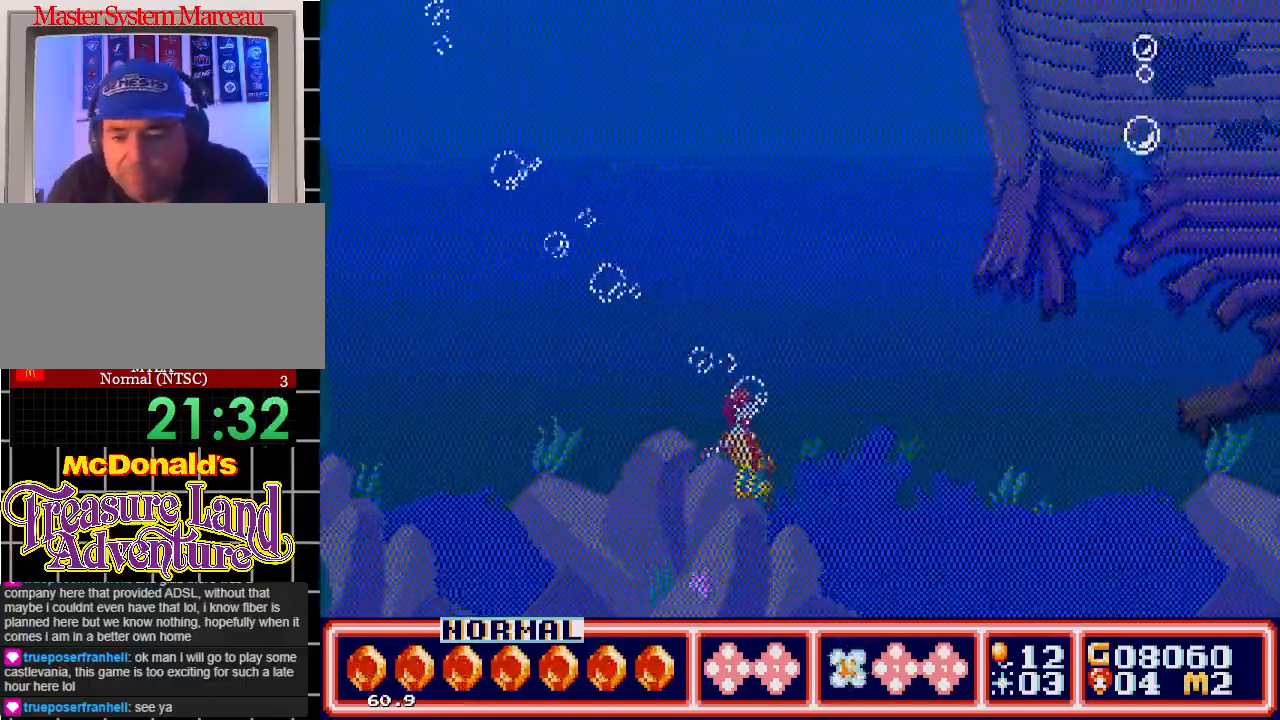
{"buttons": ["DPAD_RIGHT"], "events": []}
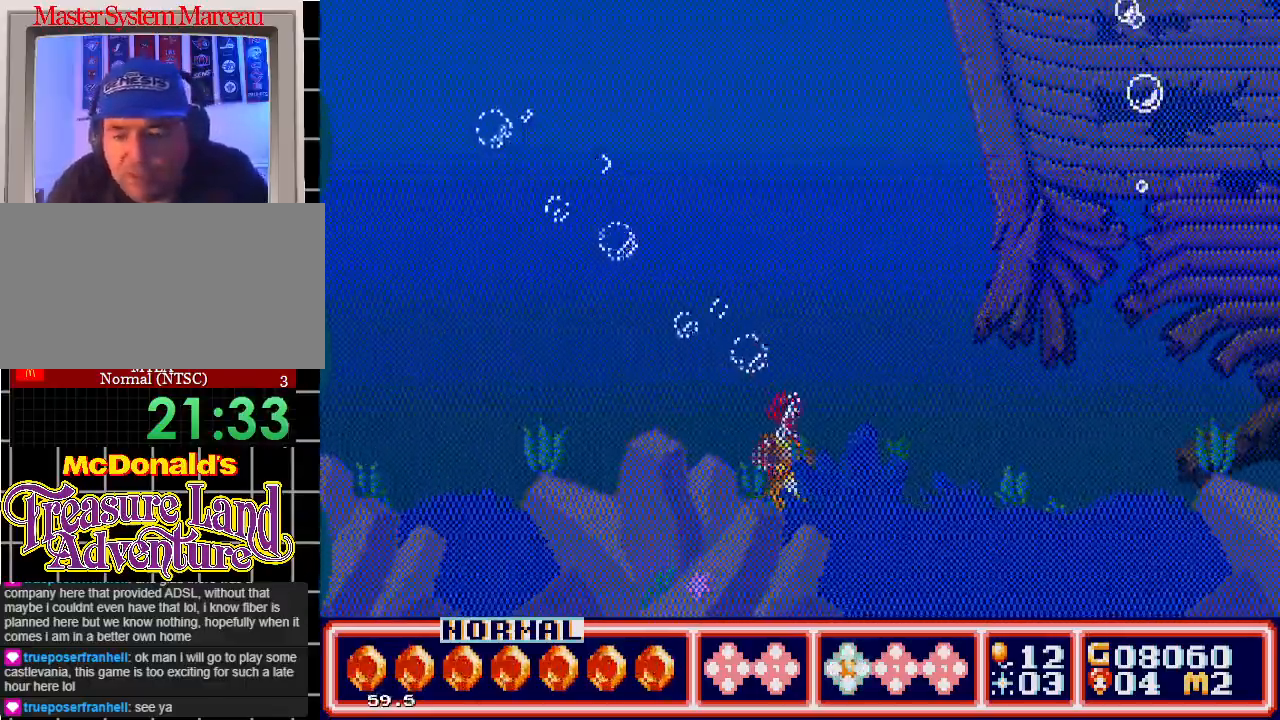
{"buttons": ["DPAD_RIGHT"], "events": []}
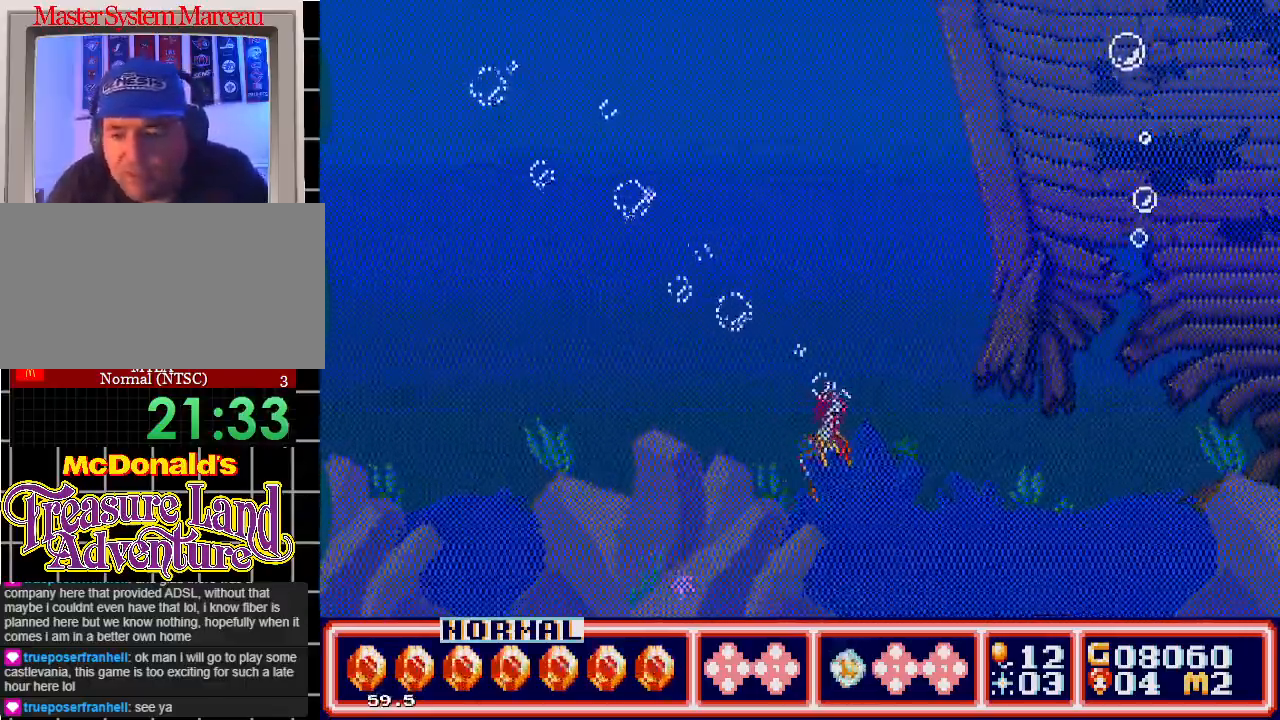
{"buttons": ["DPAD_RIGHT"], "events": []}
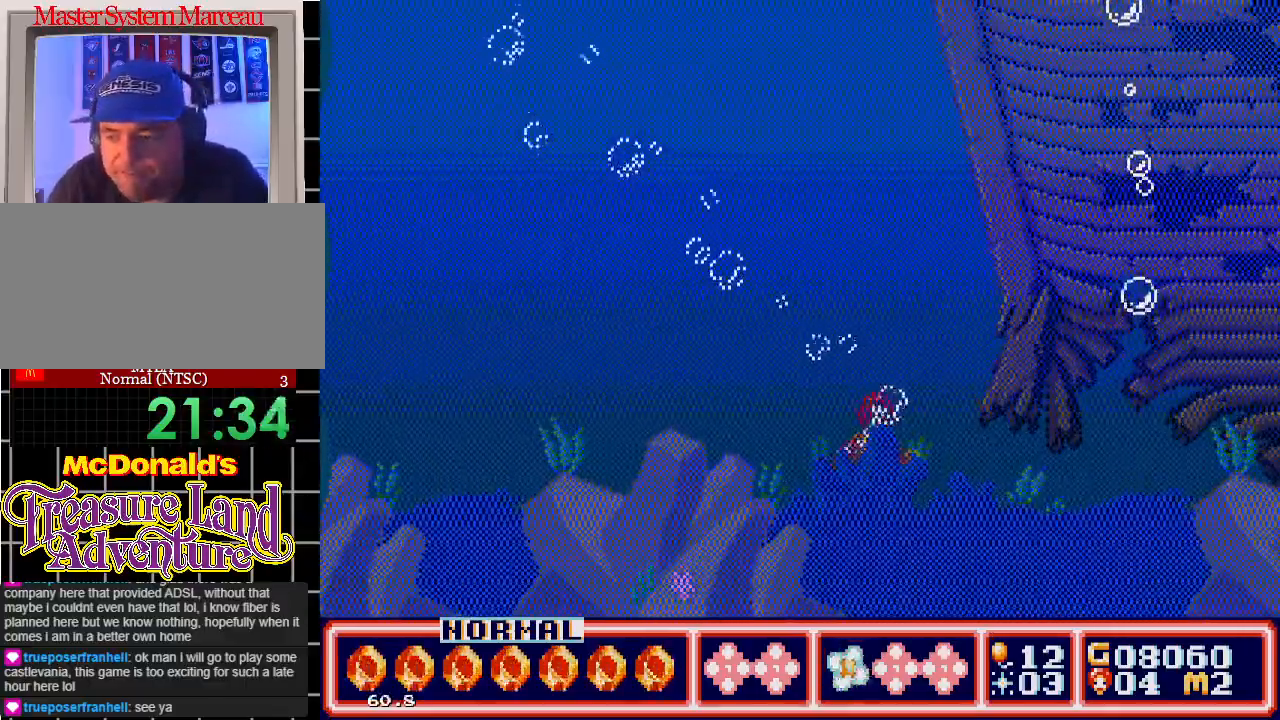
{"buttons": ["DPAD_RIGHT"], "events": []}
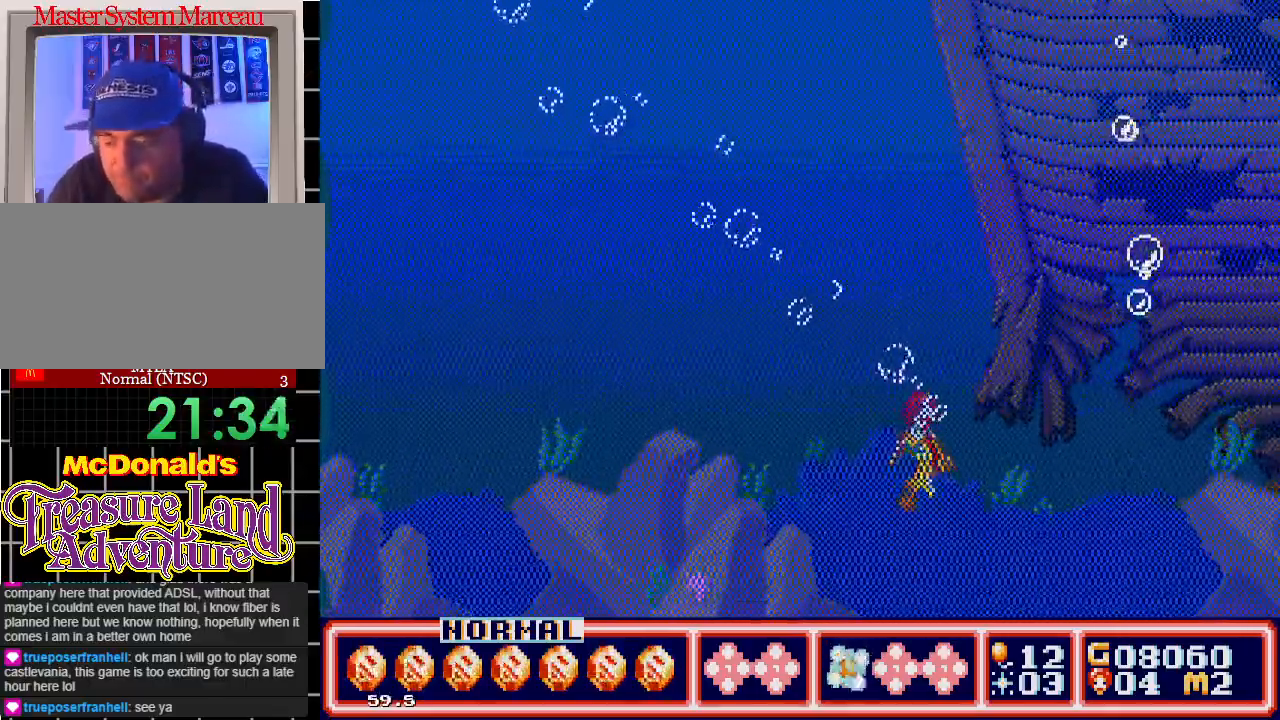
{"buttons": ["DPAD_RIGHT"], "events": []}
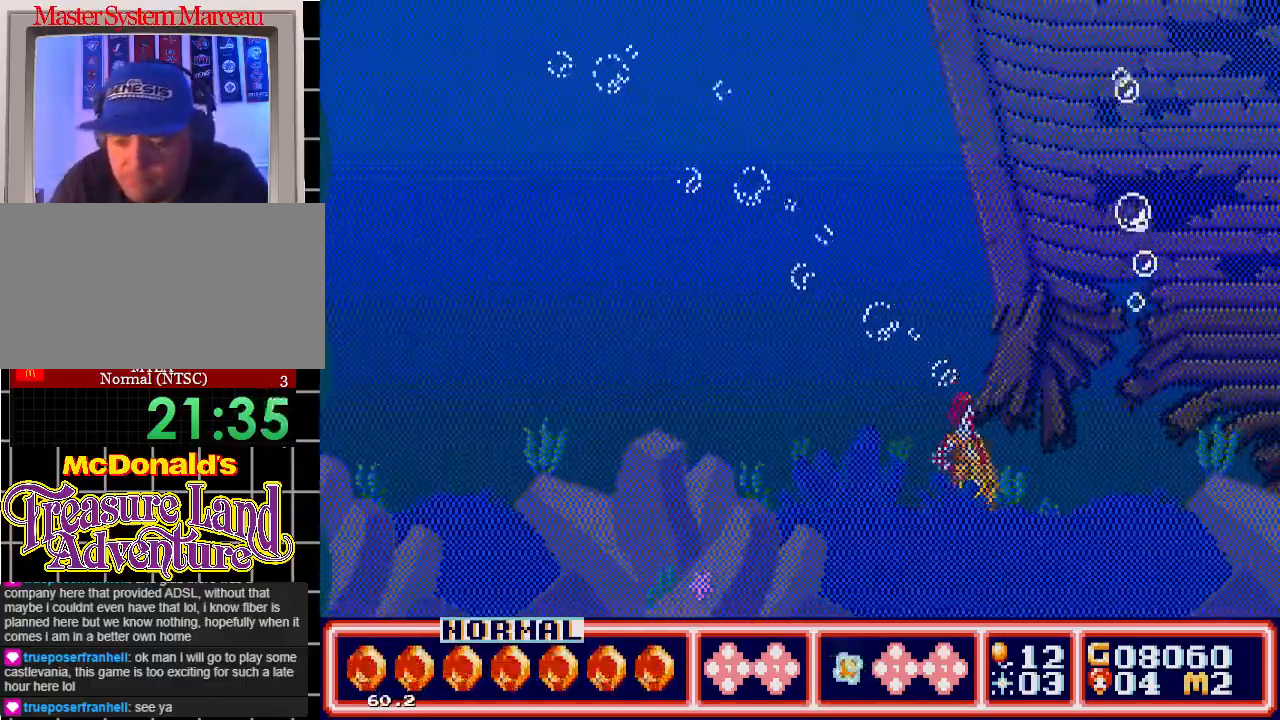
{"buttons": ["DPAD_RIGHT"], "events": []}
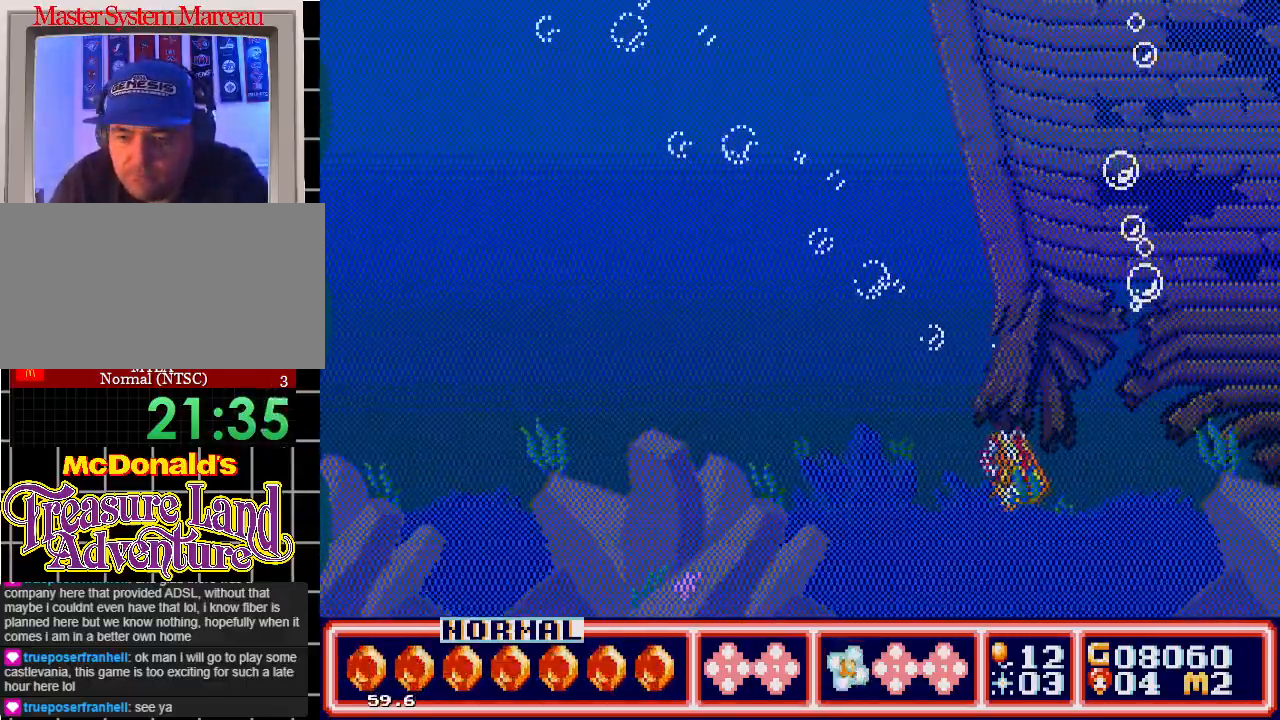
{"buttons": ["DPAD_RIGHT"], "events": []}
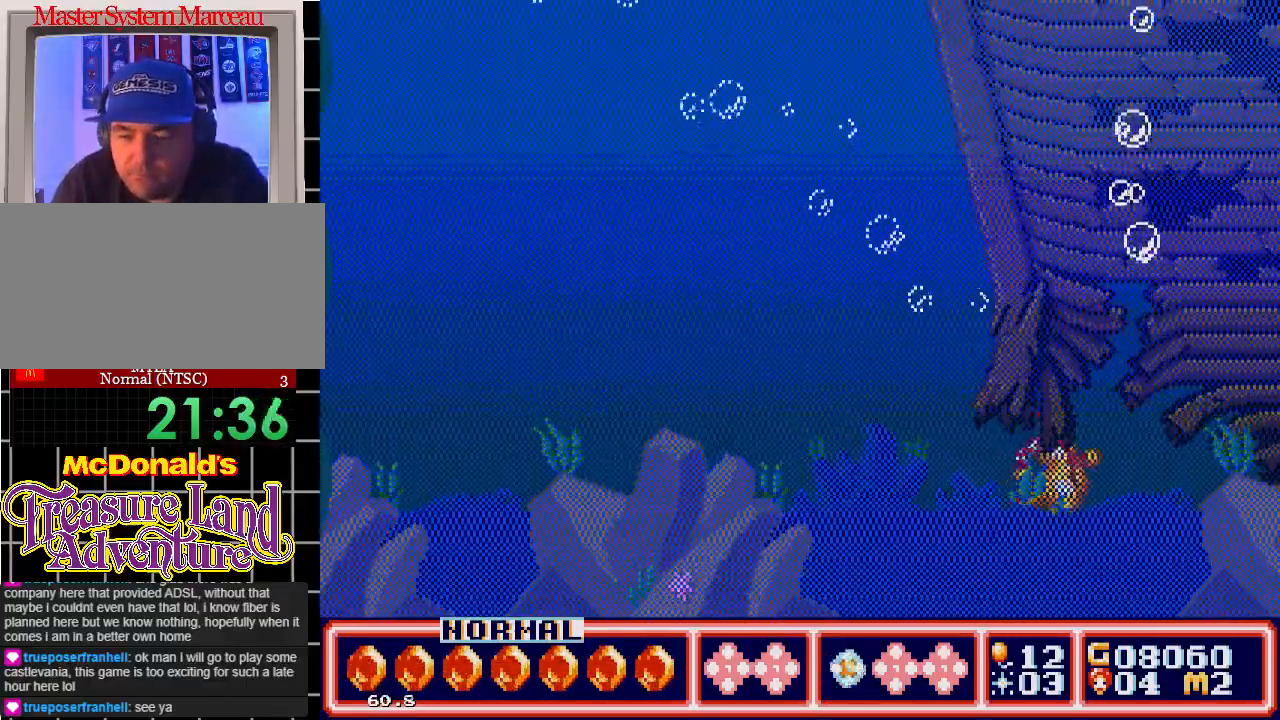
{"buttons": ["DPAD_RIGHT"], "events": []}
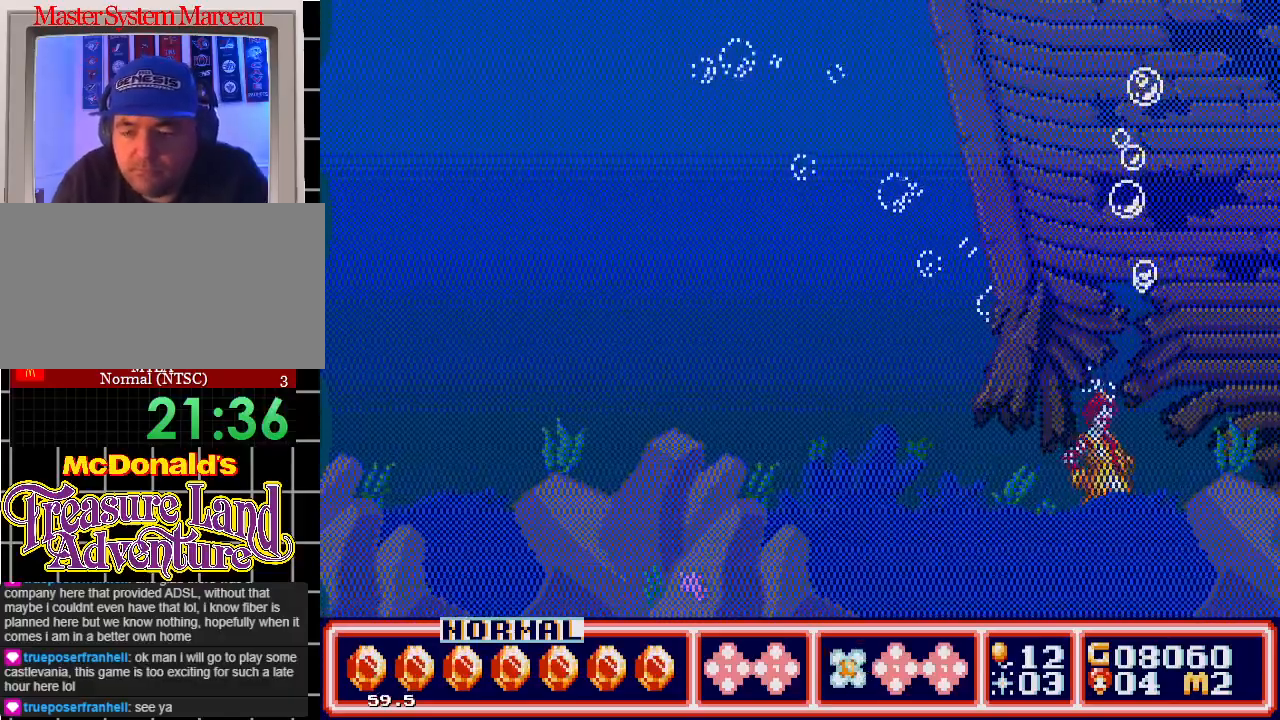
{"buttons": ["DPAD_RIGHT"], "events": []}
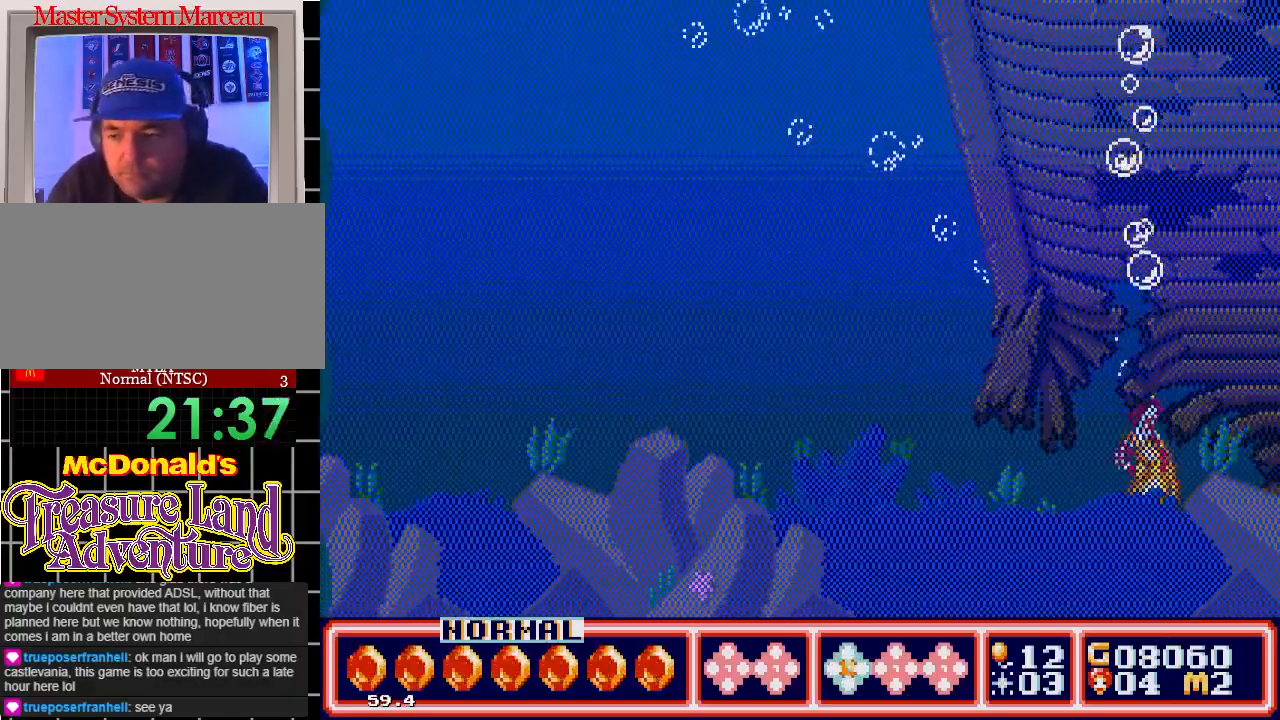
{"buttons": ["DPAD_RIGHT"], "events": []}
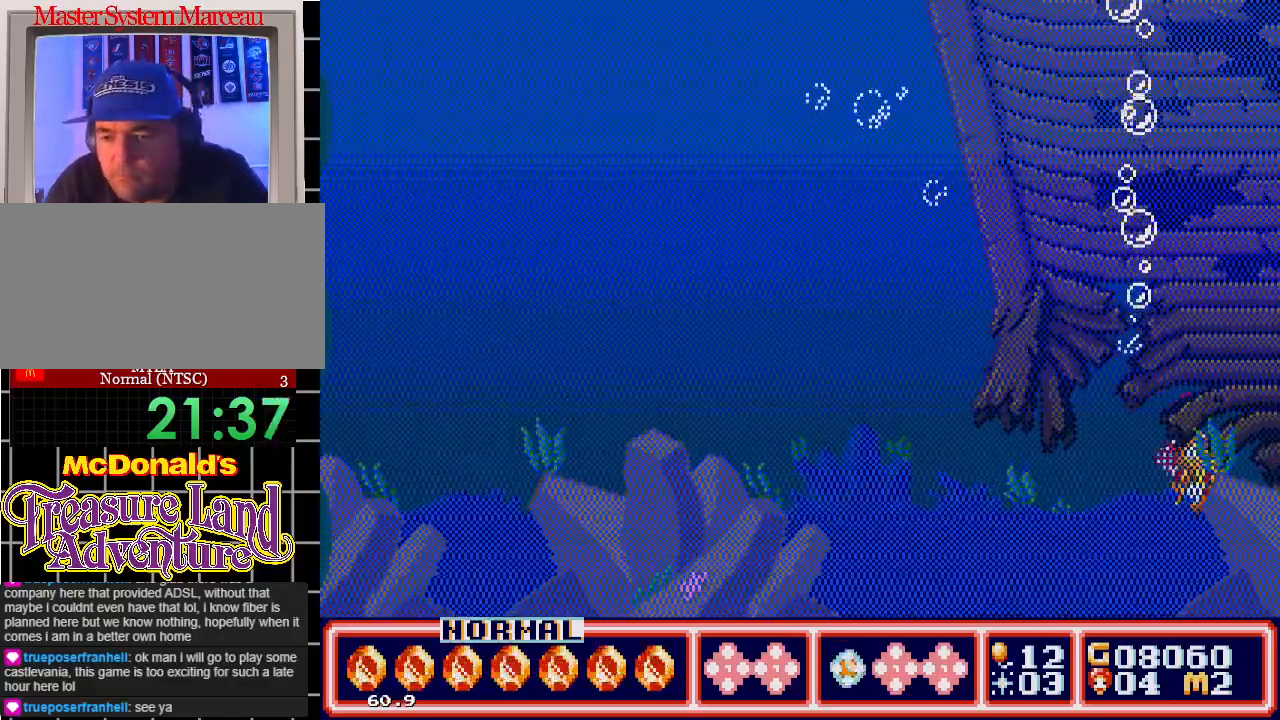
{"buttons": ["DPAD_RIGHT"], "events": []}
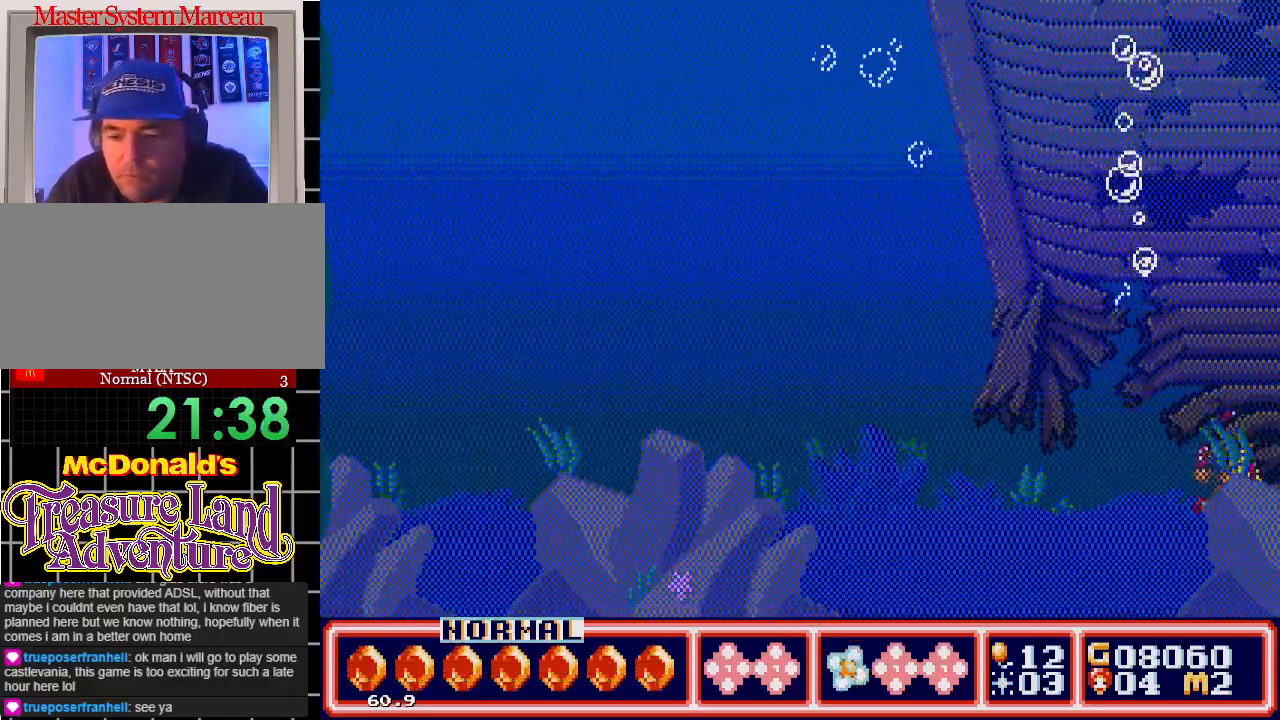
{"buttons": ["DPAD_RIGHT"], "events": []}
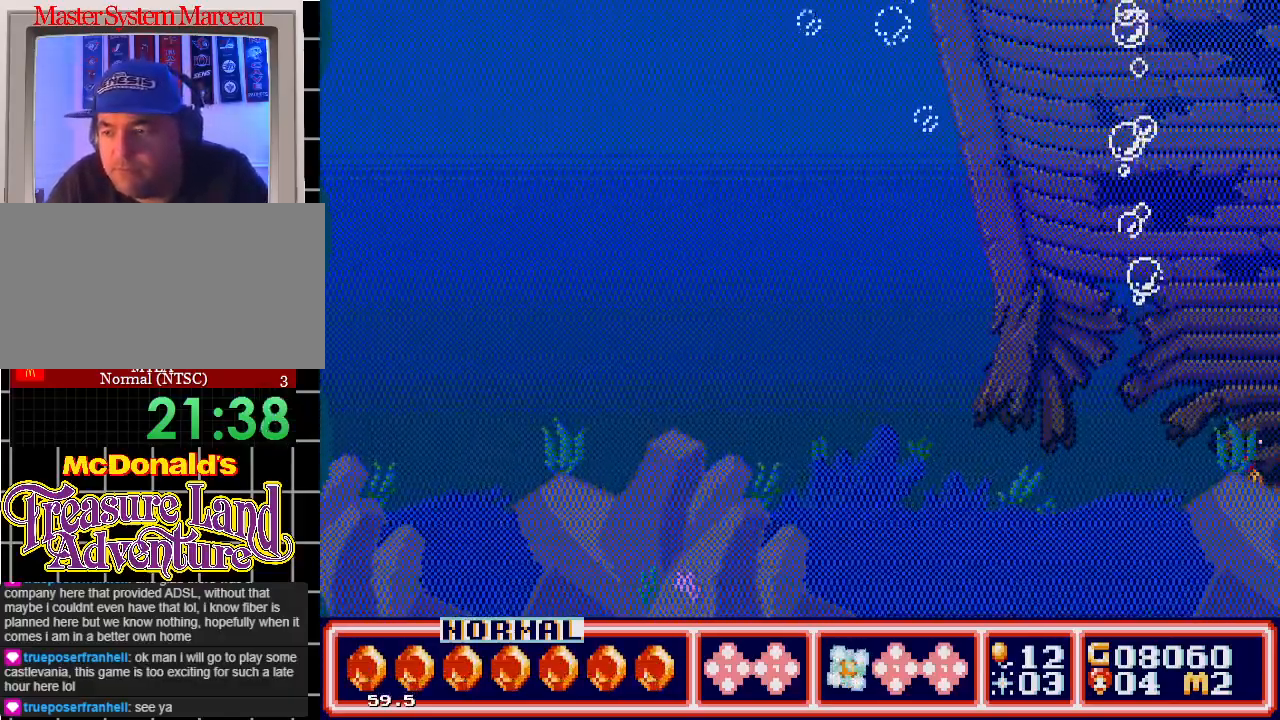
{"buttons": ["DPAD_RIGHT"], "events": []}
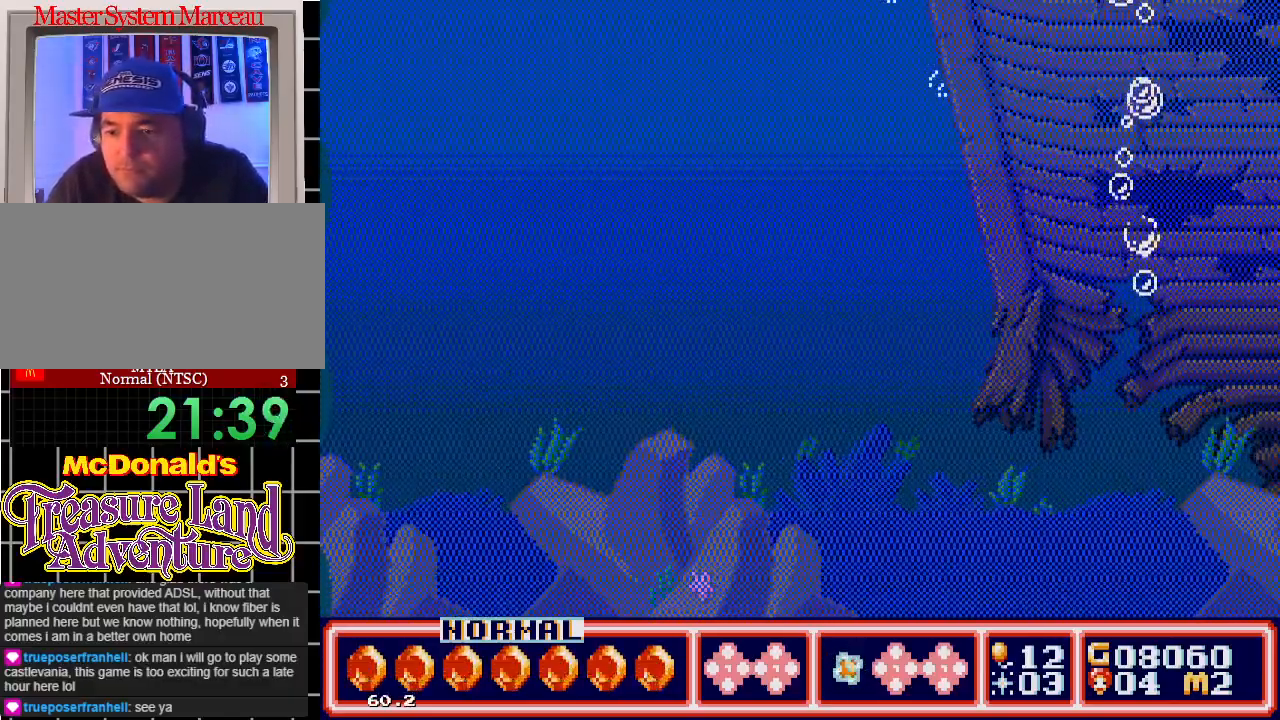
{"buttons": ["DPAD_RIGHT"], "events": []}
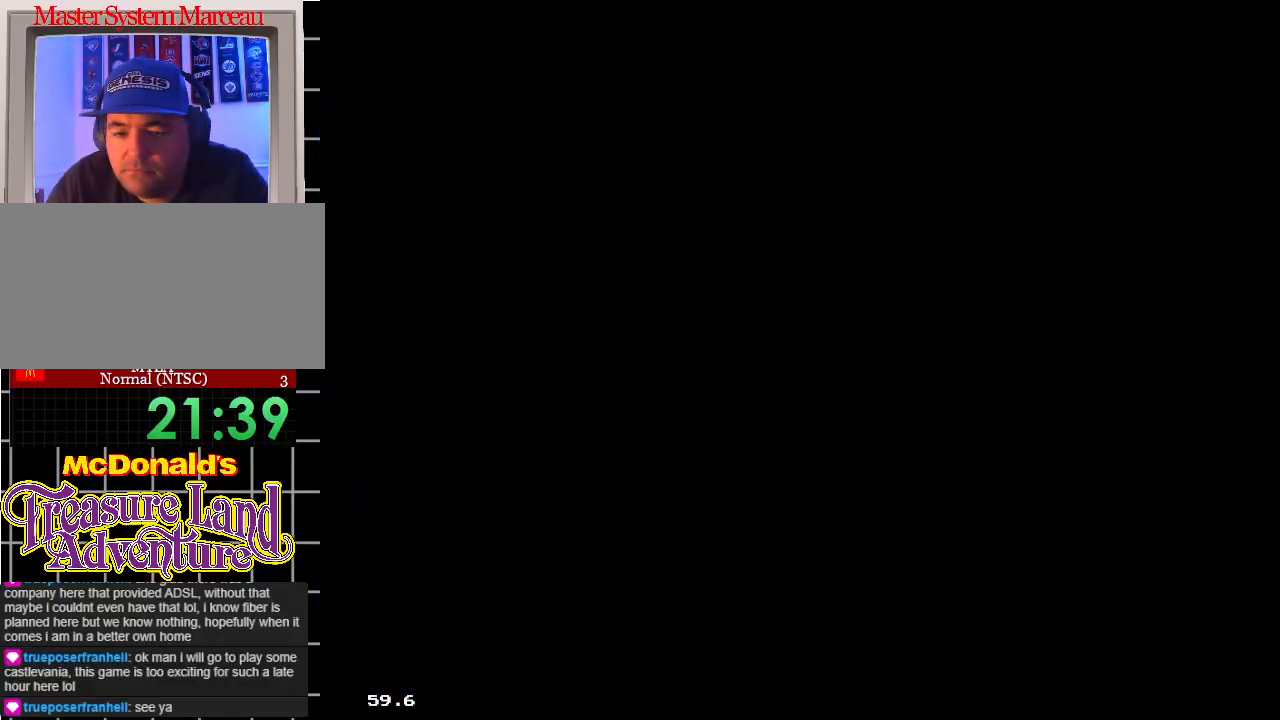
{"buttons": ["DPAD_RIGHT"], "events": []}
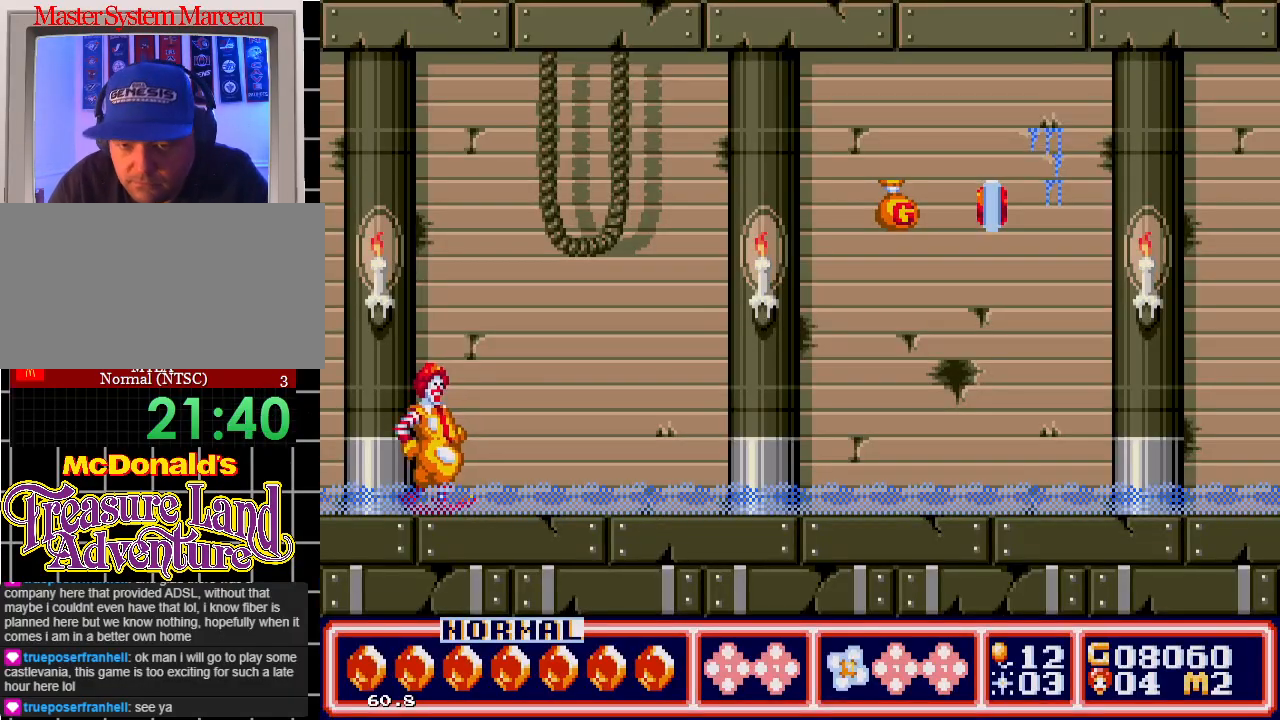
{"buttons": ["DPAD_RIGHT"], "events": []}
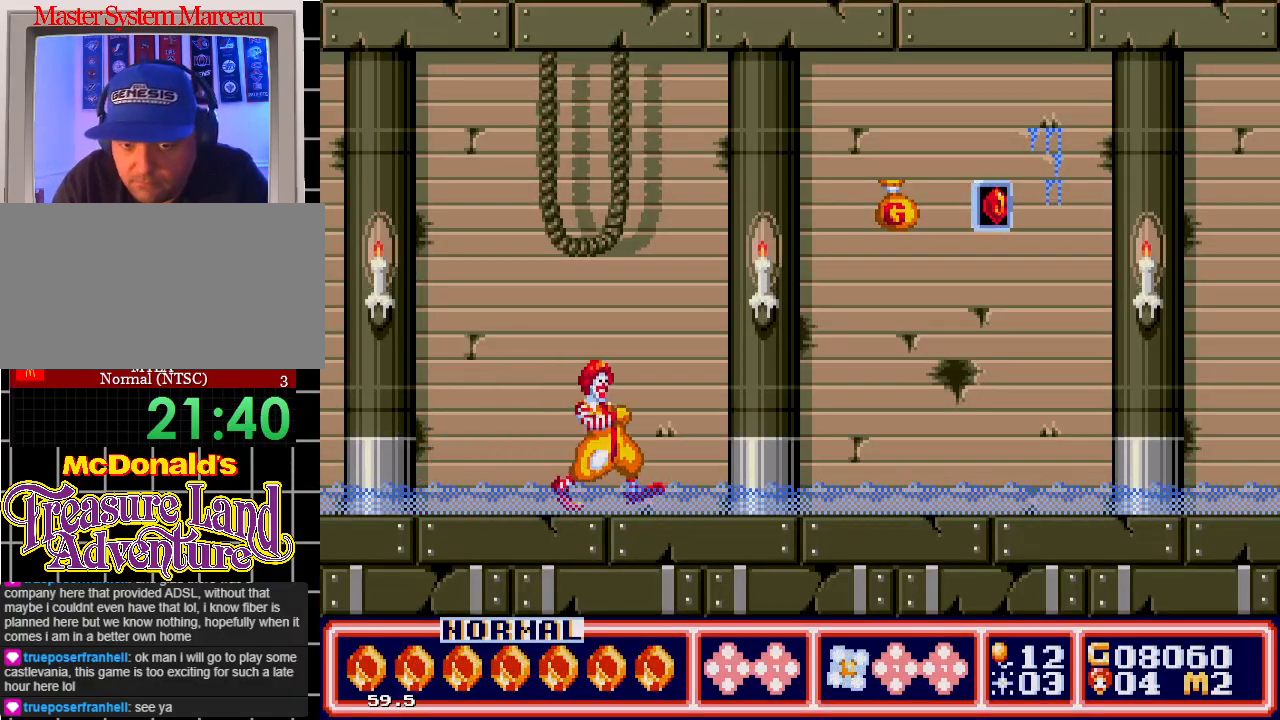
{"buttons": ["C", "DPAD_RIGHT"], "events": [[483, "C", "down"]]}
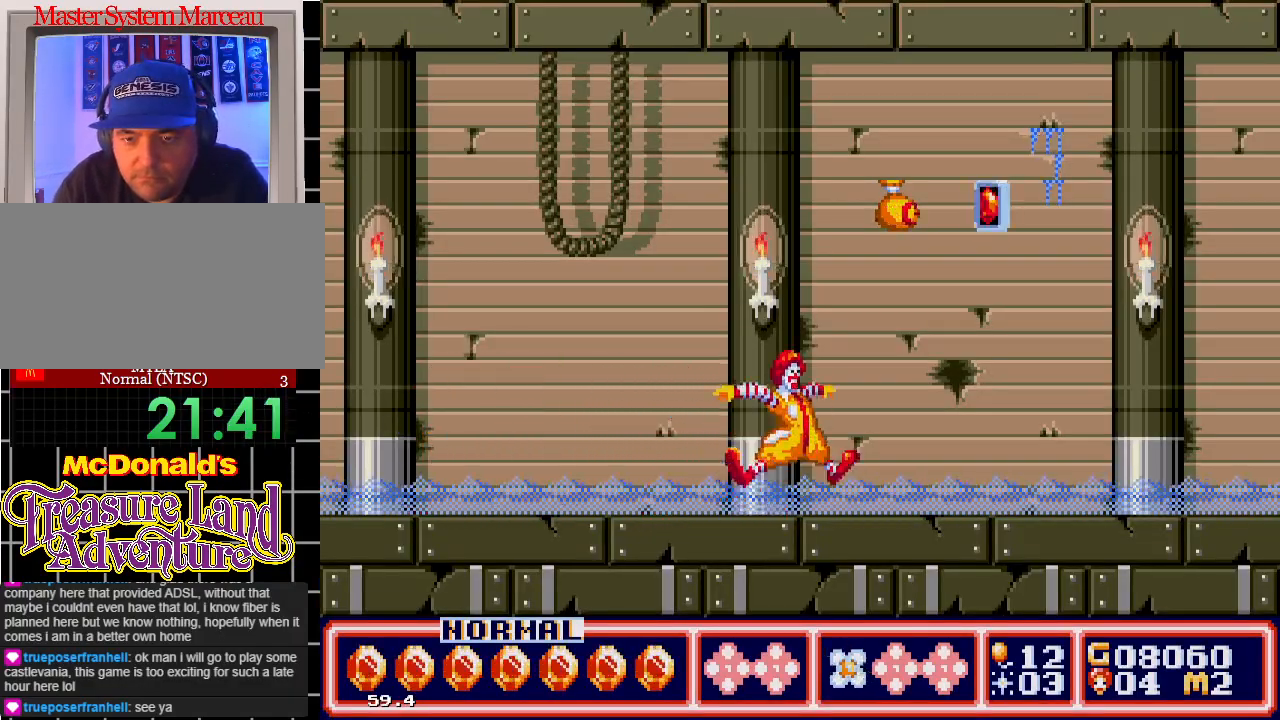
{"buttons": ["C", "DPAD_RIGHT"], "events": []}
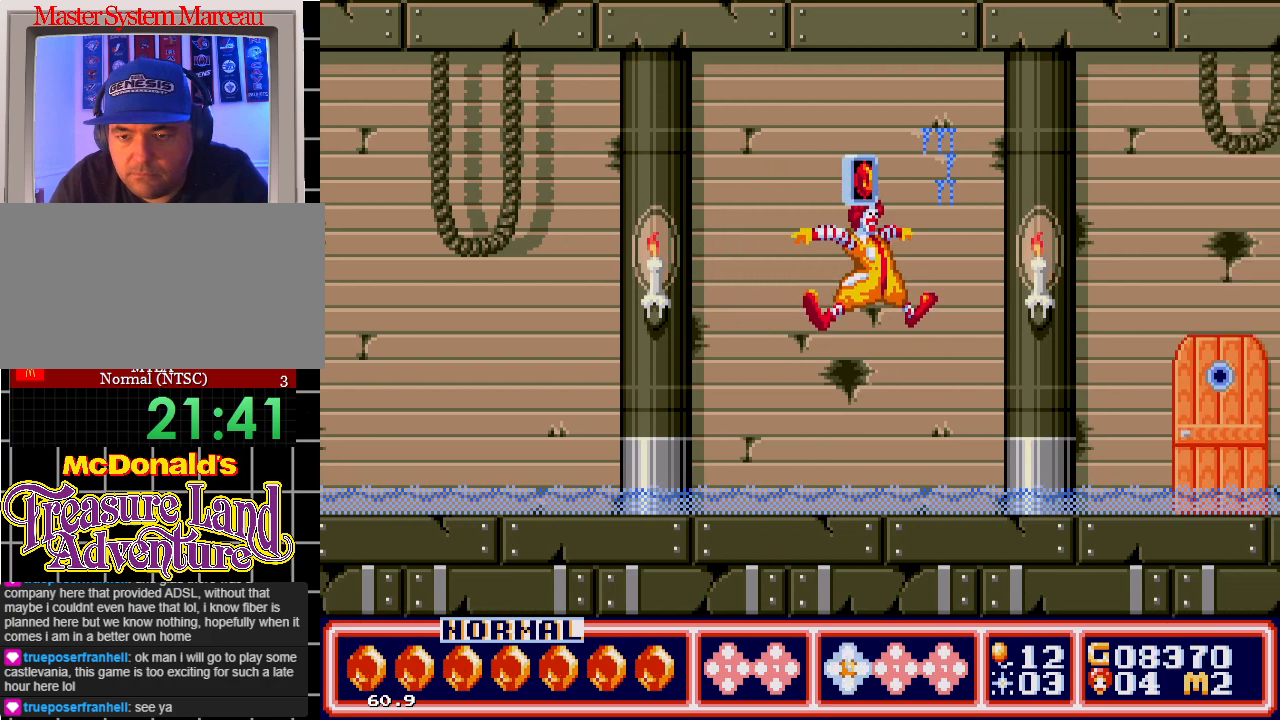
{"buttons": ["DPAD_RIGHT"], "events": [[83, "C", "up"]]}